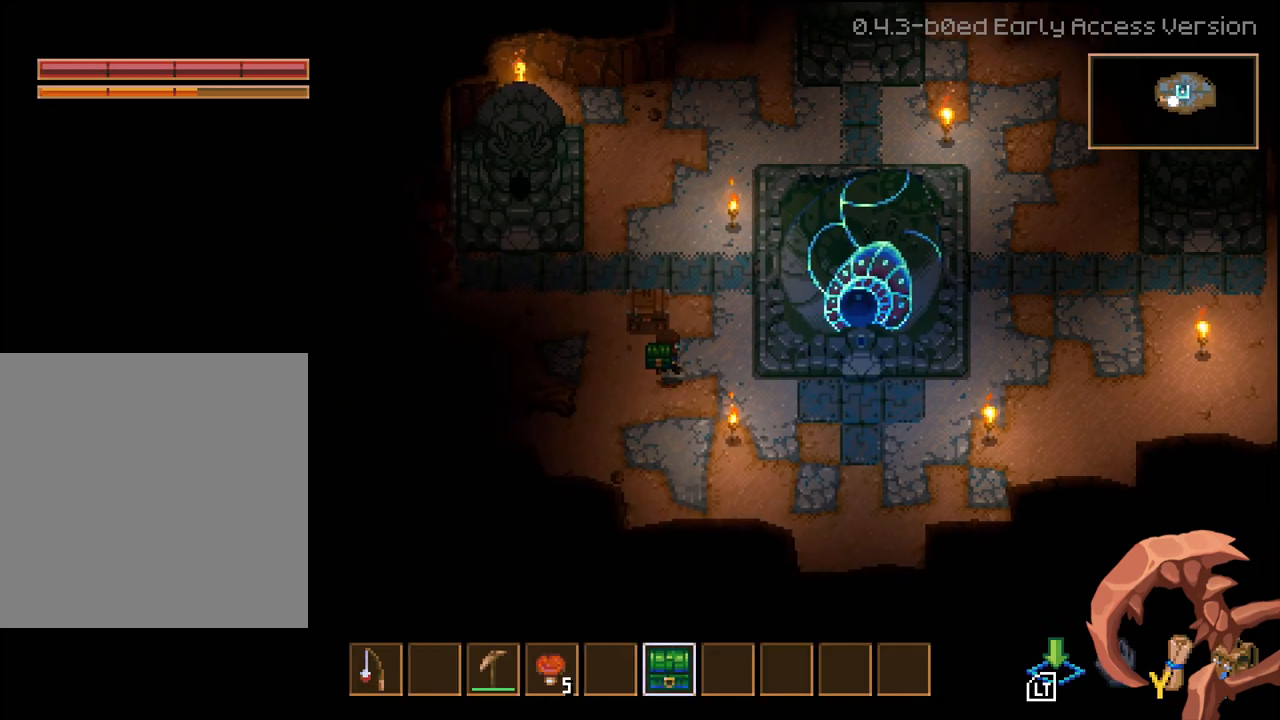
Gameplay with a controller (Xbox layout); each line is a JSON object with the inputs held at the frame after it. "events" lists button and stick changes between this image and that frame as [ms after this image, input, new state], when the widget could be followed in between.
{"buttons": [], "left_stick": "center", "right_stick": "center", "events": [[33, "left_stick", "up-right"], [150, "left_stick", "center"]]}
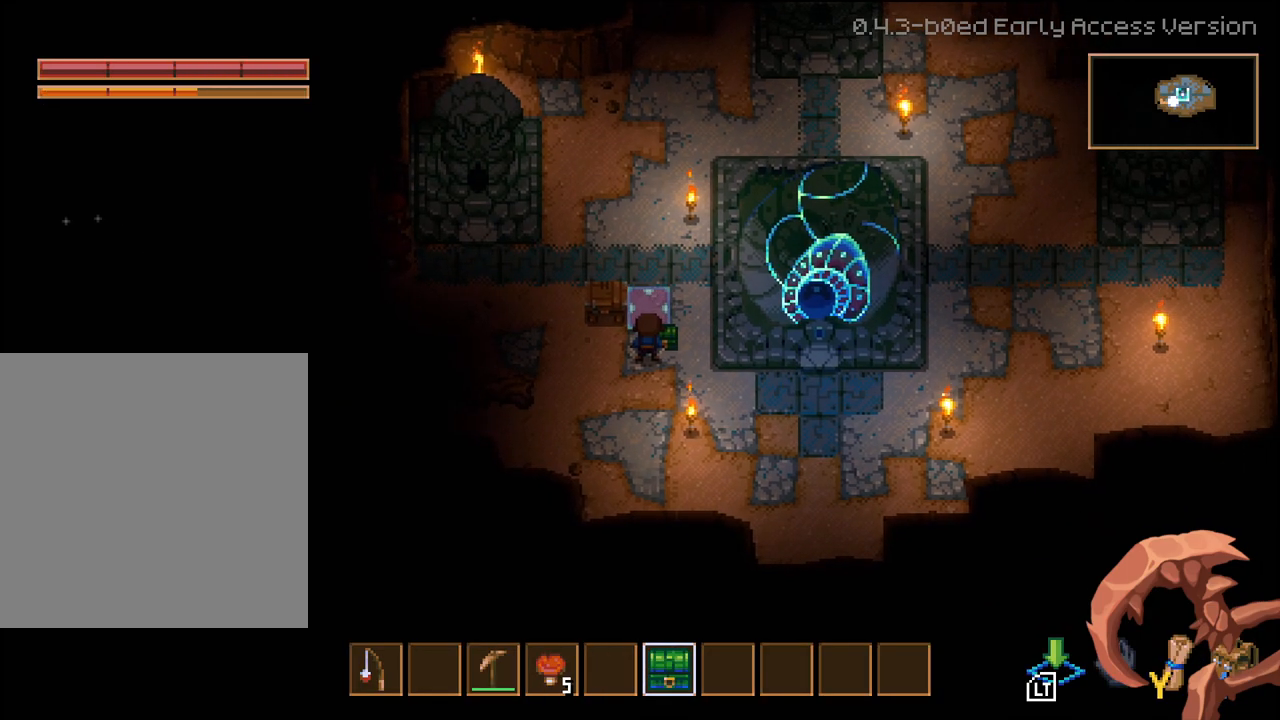
{"buttons": [], "left_stick": "center", "right_stick": "center", "events": [[233, "L2", "down"], [367, "L2", "up"]]}
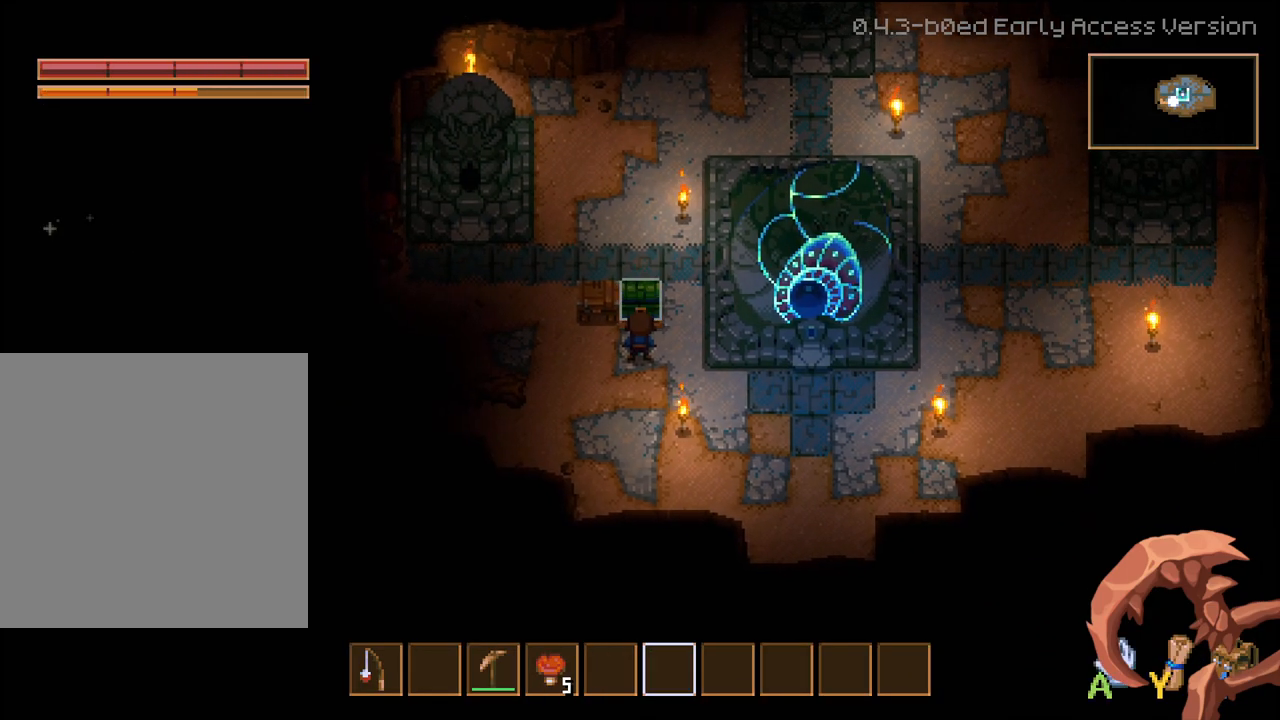
{"buttons": [], "left_stick": "left", "right_stick": "center", "events": [[283, "left_stick", "left"]]}
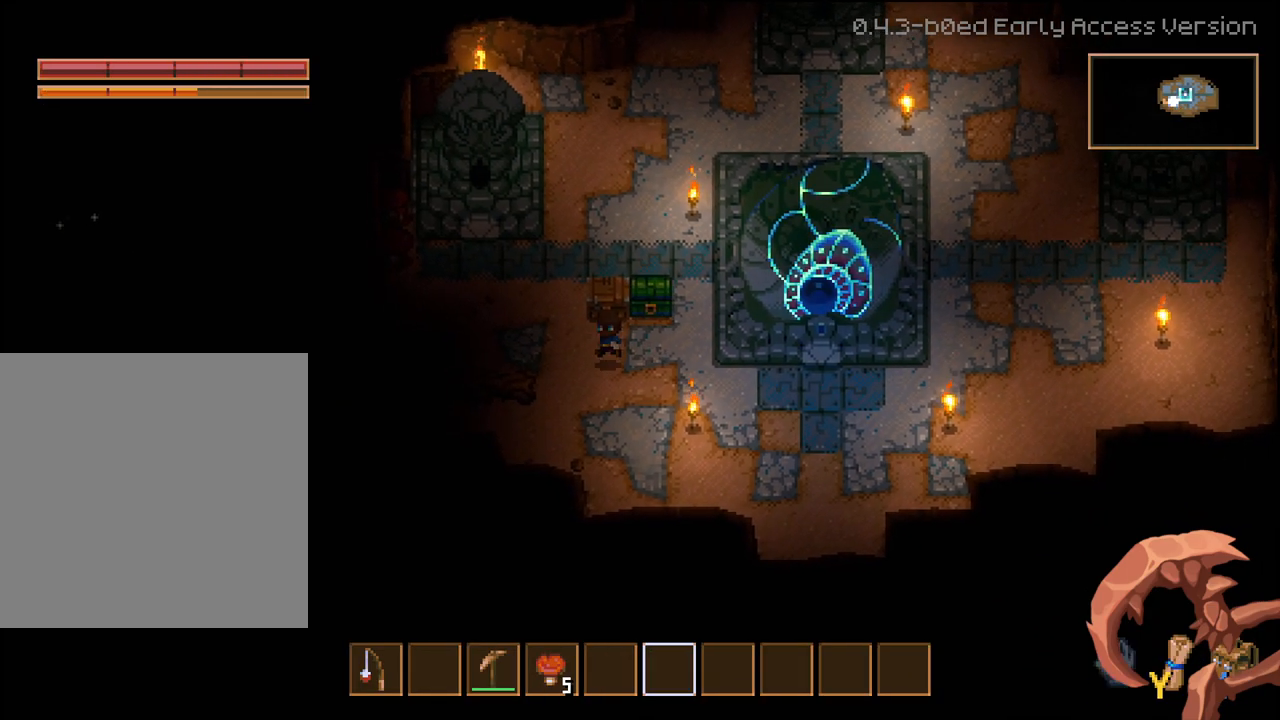
{"buttons": [], "left_stick": "center", "right_stick": "center", "events": [[67, "left_stick", "up"], [250, "left_stick", "center"]]}
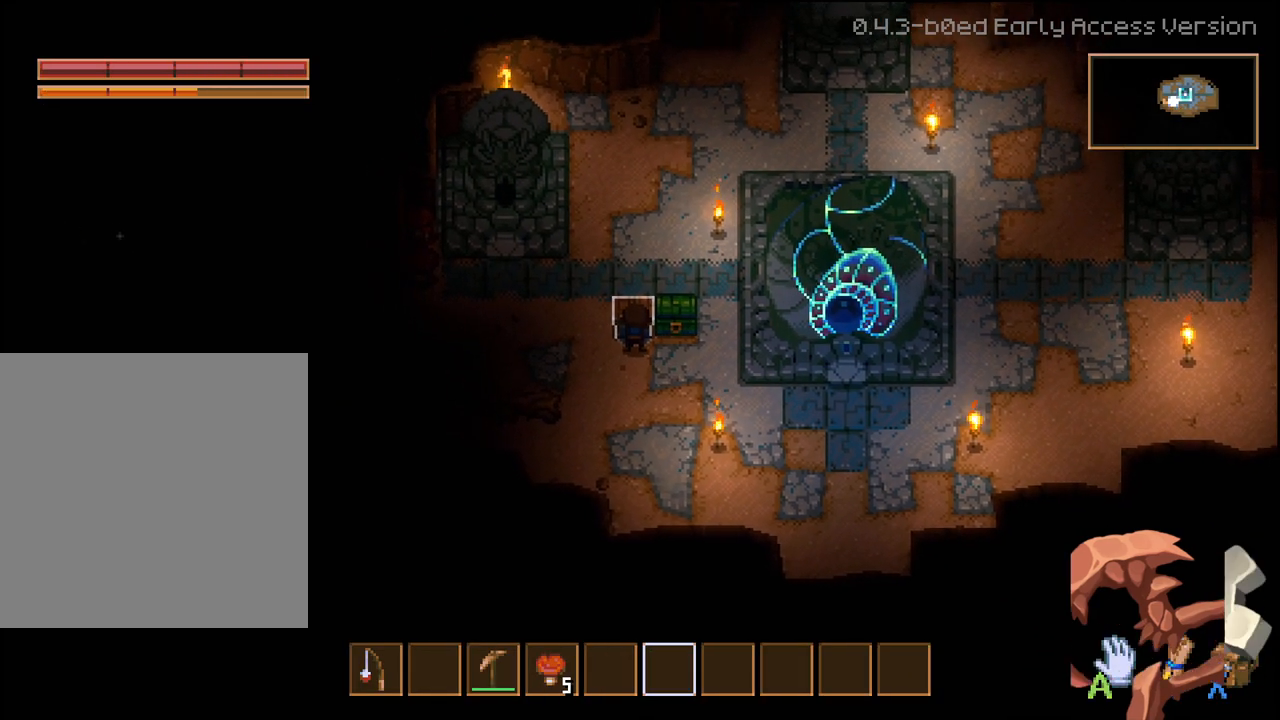
{"buttons": [], "left_stick": "right", "right_stick": "center", "events": [[417, "left_stick", "right"]]}
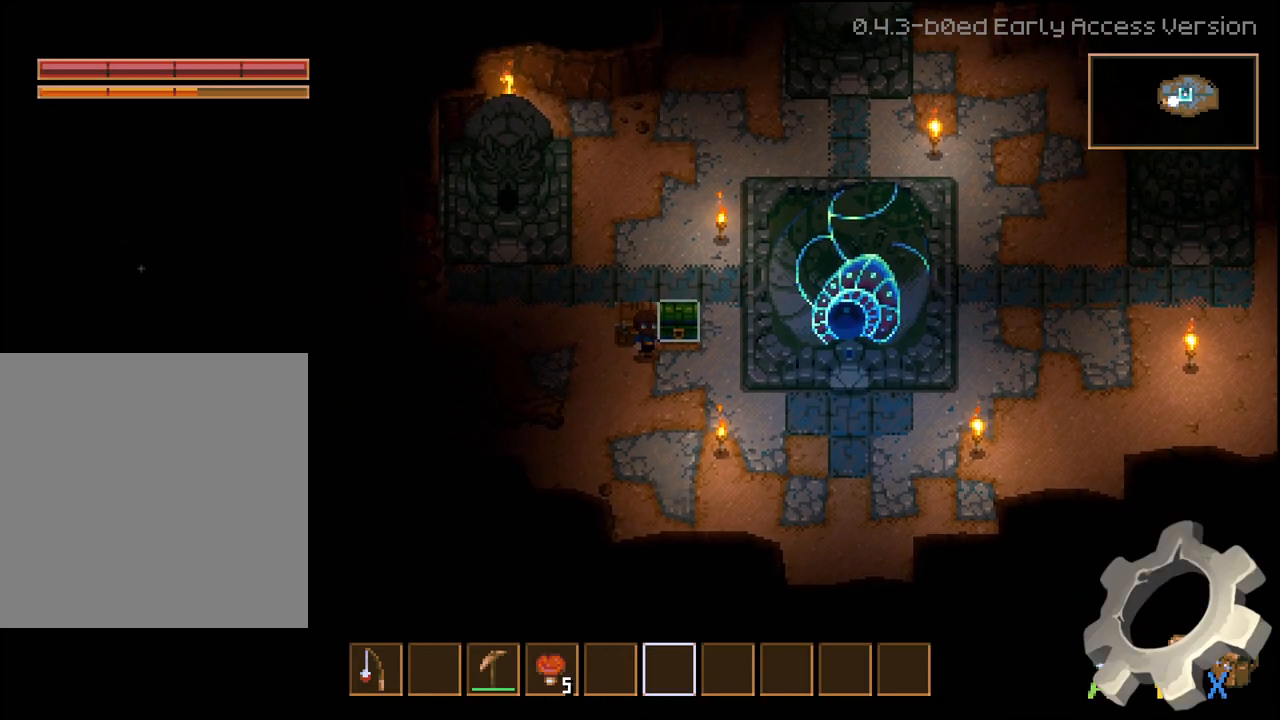
{"buttons": [], "left_stick": "center", "right_stick": "center", "events": [[133, "left_stick", "up"], [300, "left_stick", "center"]]}
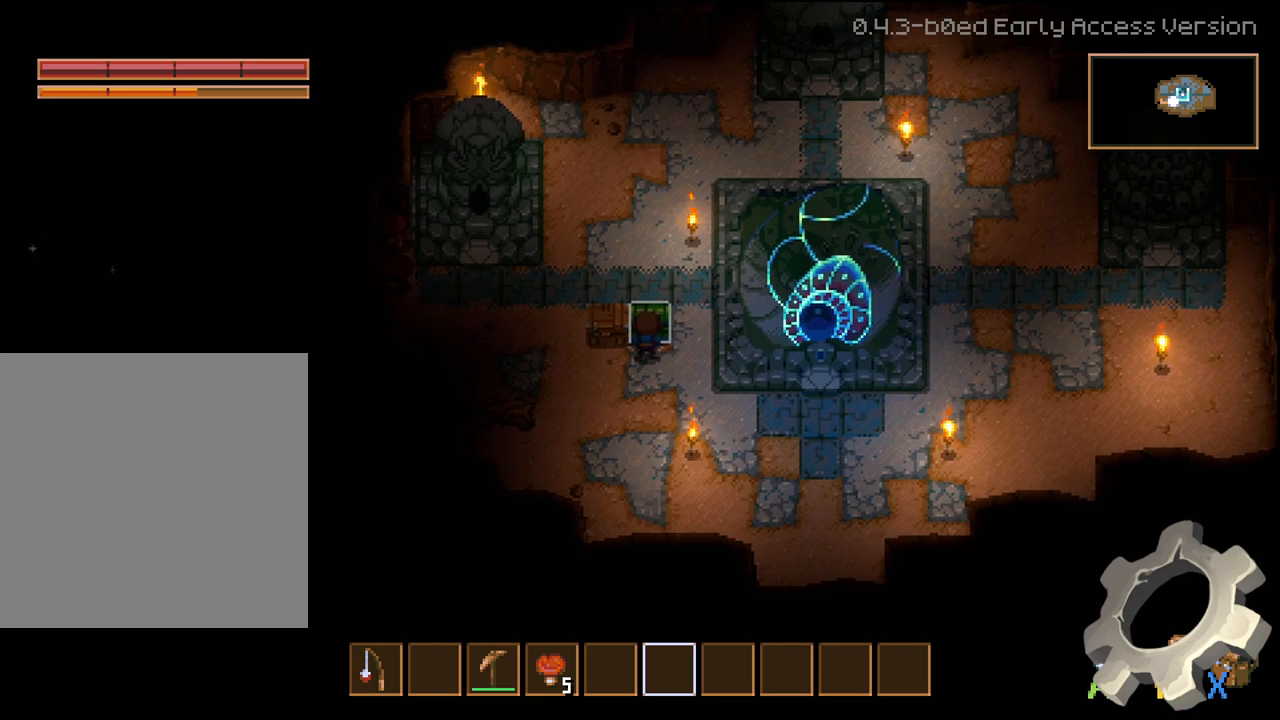
{"buttons": [], "left_stick": "center", "right_stick": "center", "events": [[233, "left_stick", "left"], [467, "left_stick", "center"]]}
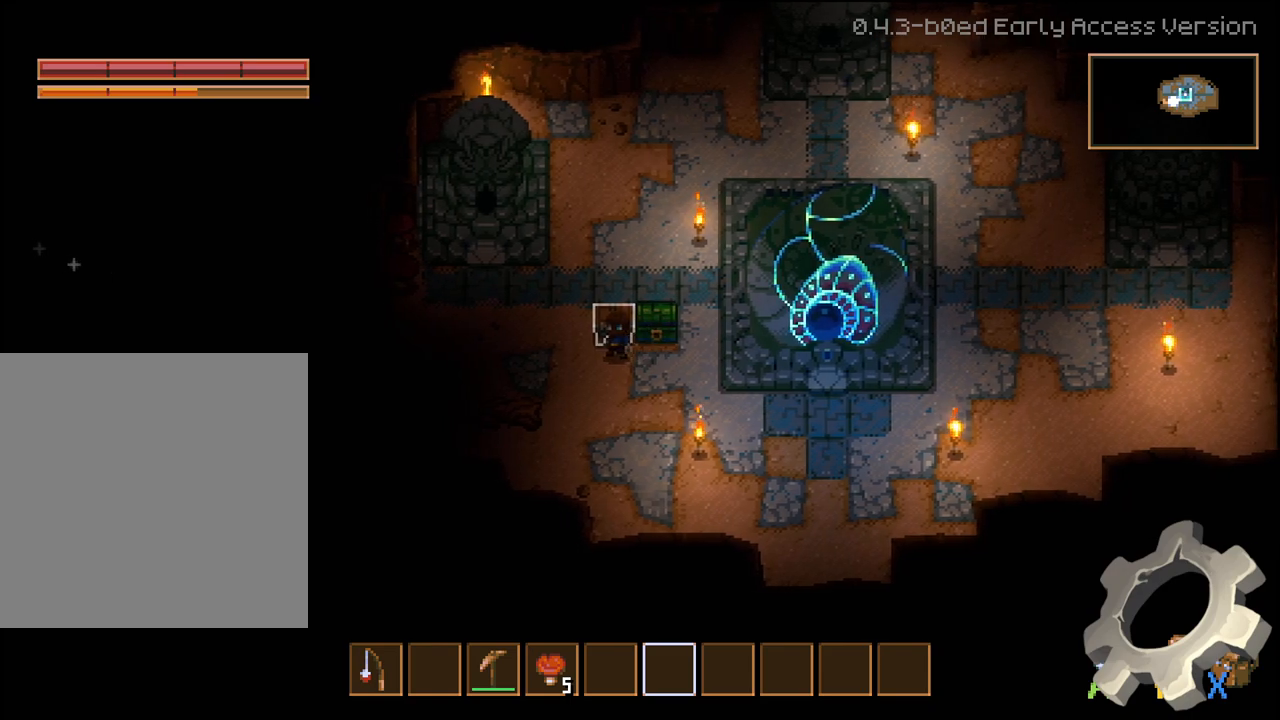
{"buttons": [], "left_stick": "center", "right_stick": "center", "events": [[133, "left_stick", "right"], [300, "left_stick", "center"]]}
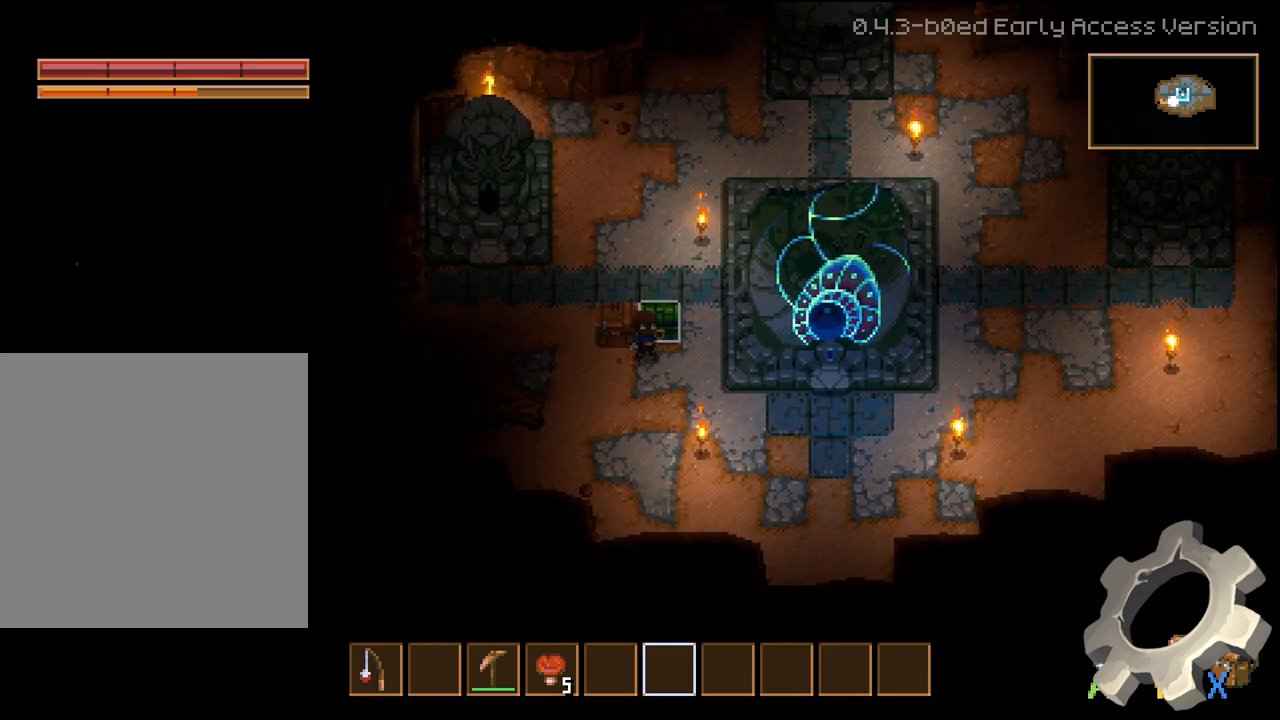
{"buttons": [], "left_stick": "right", "right_stick": "center", "events": [[133, "left_stick", "down-left"], [400, "left_stick", "right"]]}
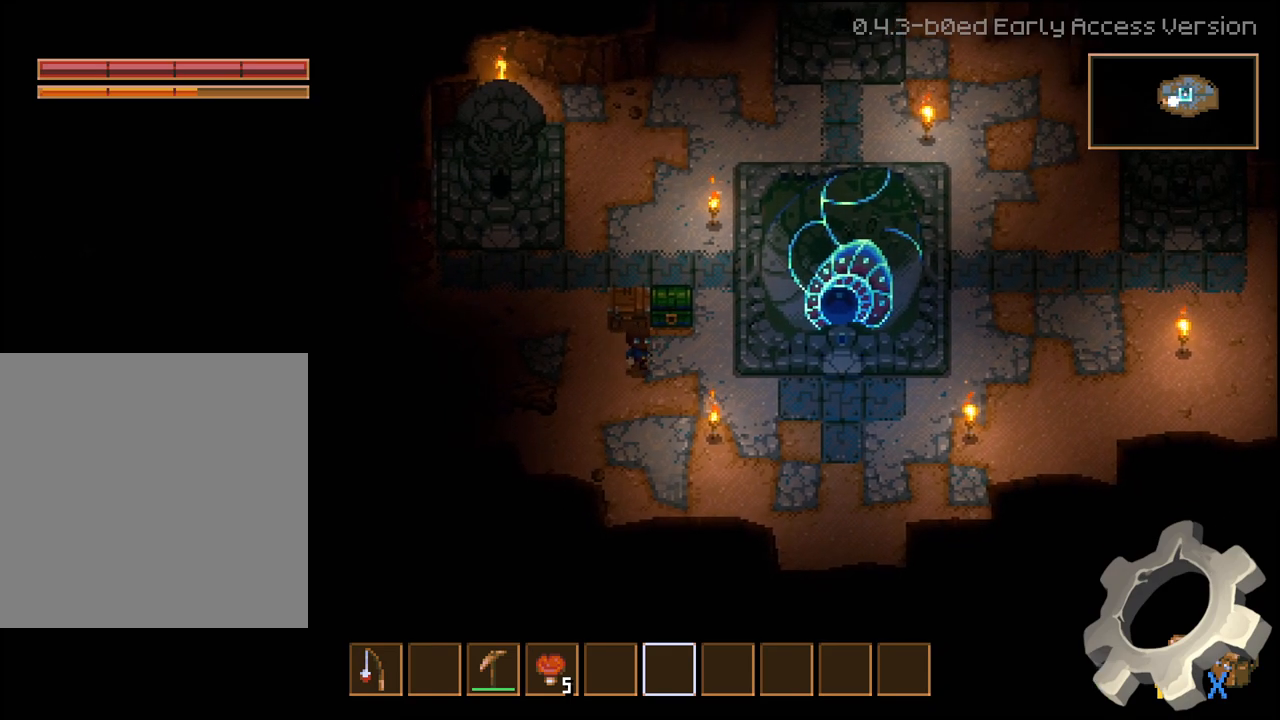
{"buttons": [], "left_stick": "left", "right_stick": "center", "events": [[50, "left_stick", "up-right"], [217, "left_stick", "up-left"], [267, "left_stick", "left"]]}
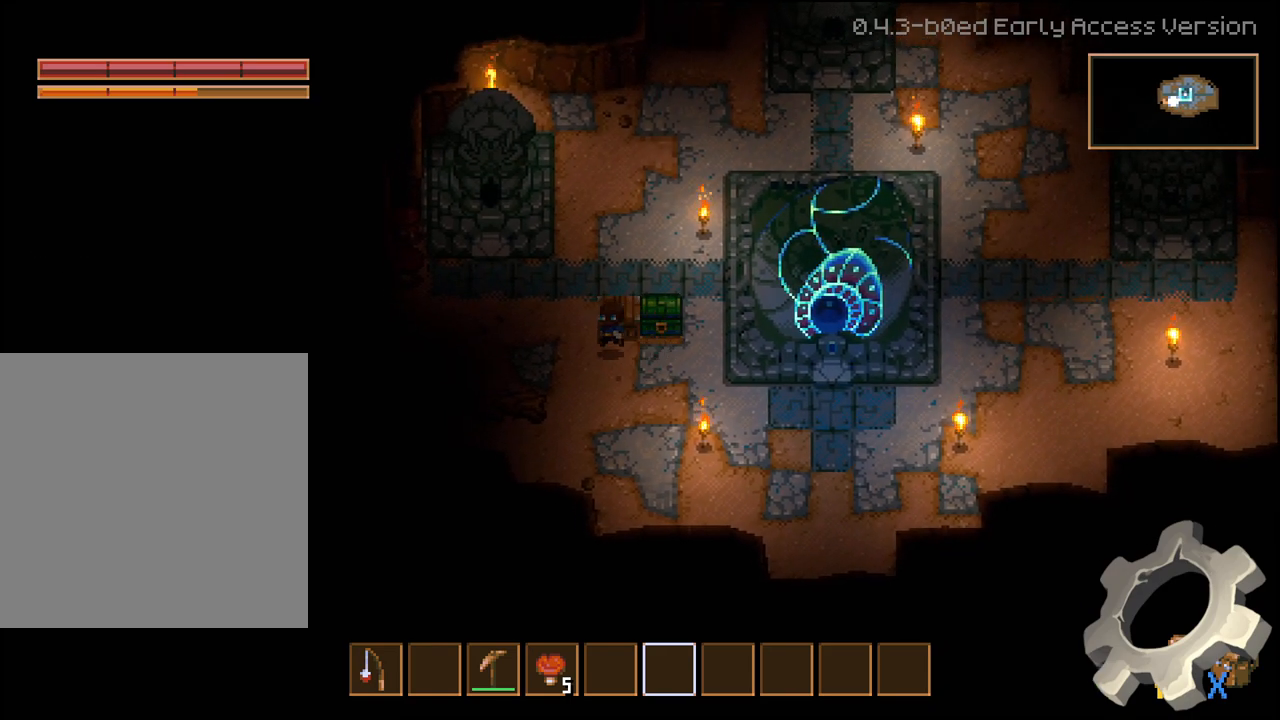
{"buttons": [], "left_stick": "center", "right_stick": "center", "events": [[67, "left_stick", "center"], [267, "left_stick", "up"], [500, "left_stick", "center"]]}
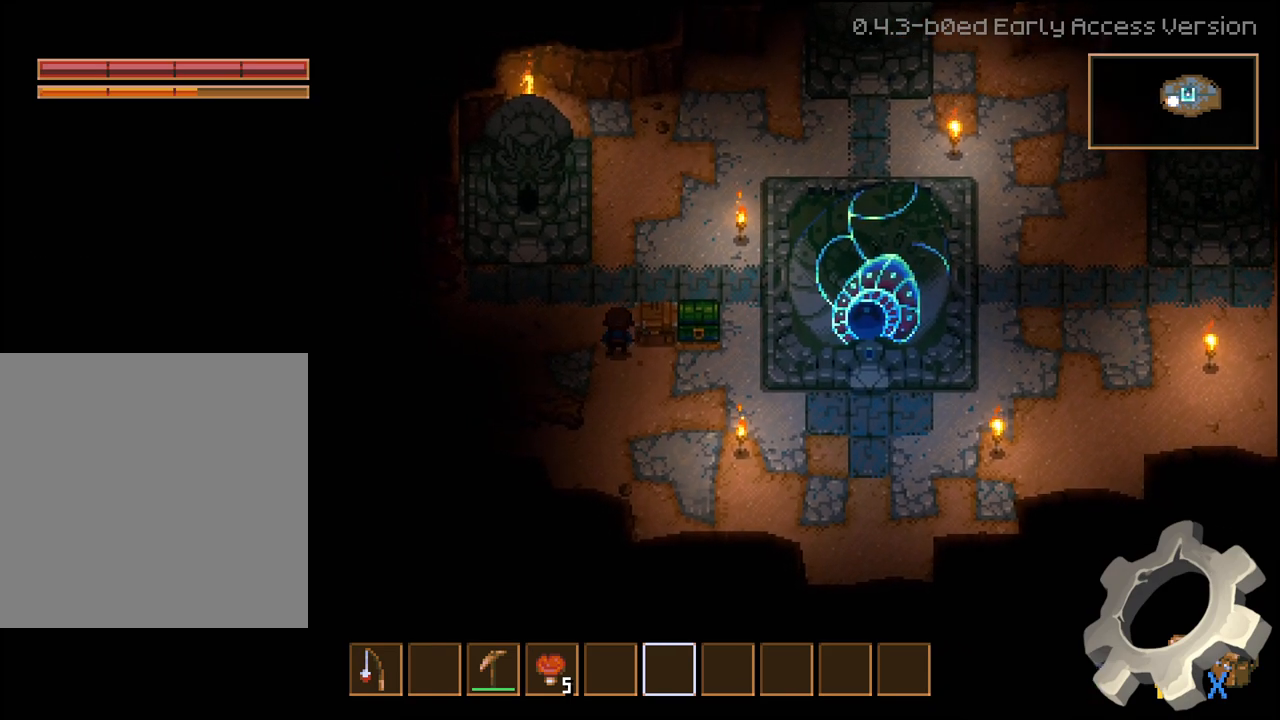
{"buttons": [], "left_stick": "up-right", "right_stick": "center", "events": [[367, "left_stick", "up-right"]]}
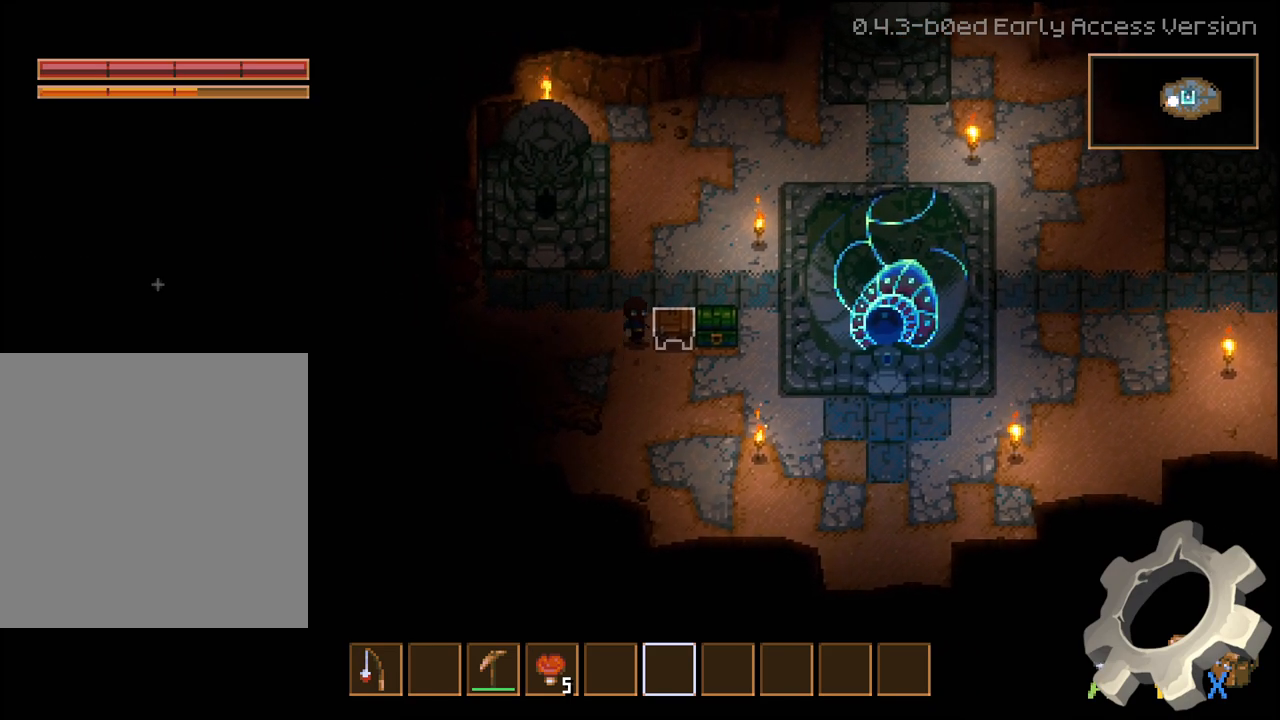
{"buttons": [], "left_stick": "down-right", "right_stick": "center", "events": [[50, "left_stick", "center"], [383, "left_stick", "down-right"]]}
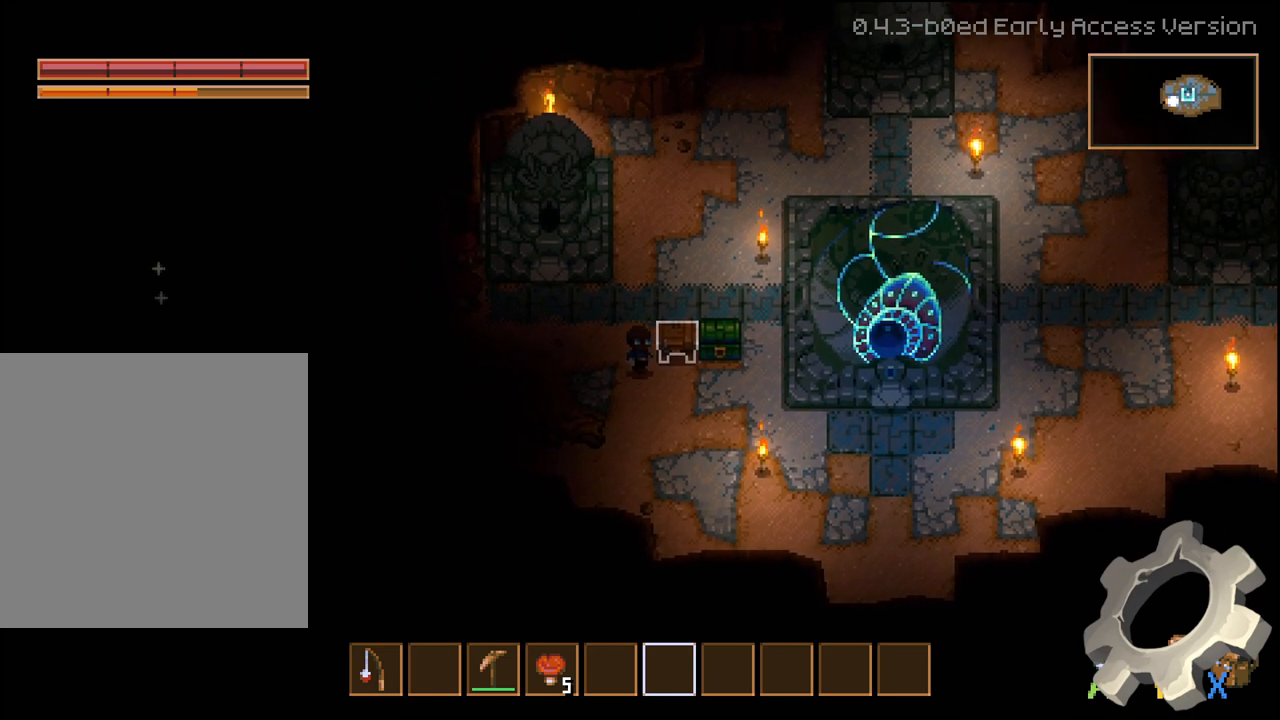
{"buttons": [], "left_stick": "up", "right_stick": "center", "events": [[167, "left_stick", "right"], [317, "left_stick", "up-right"], [450, "left_stick", "up"]]}
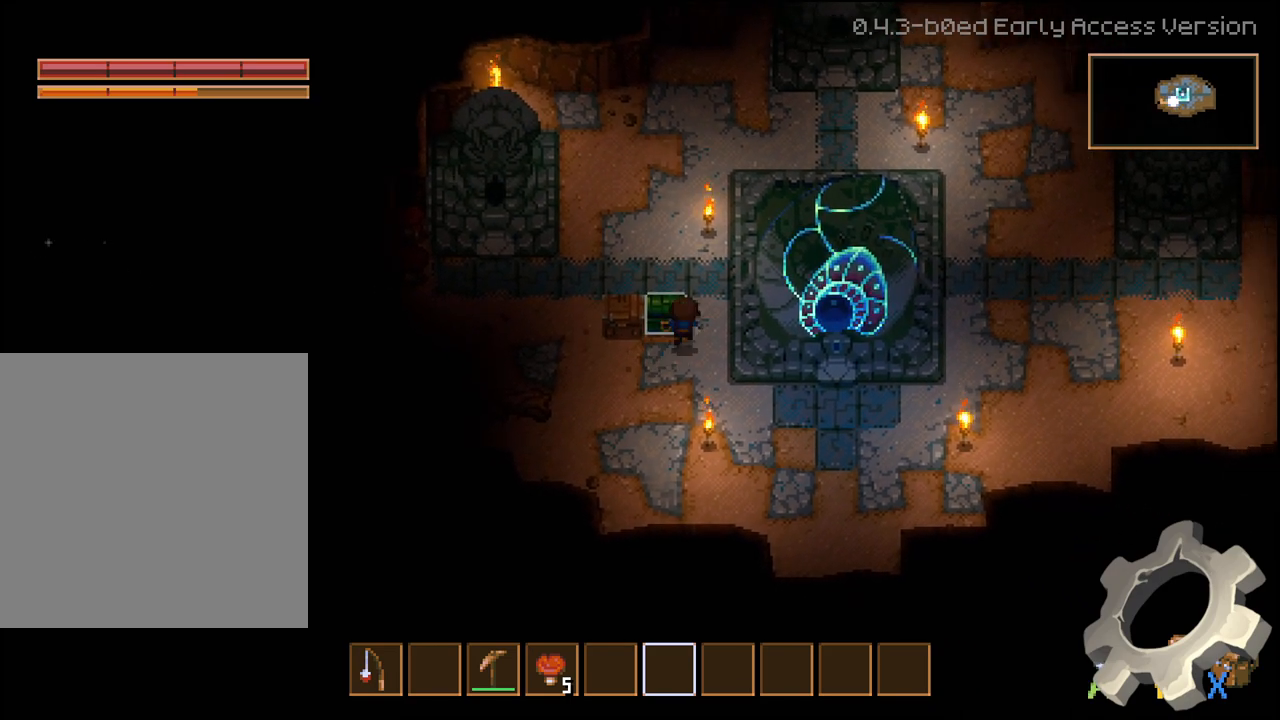
{"buttons": [], "left_stick": "center", "right_stick": "center", "events": [[100, "left_stick", "center"]]}
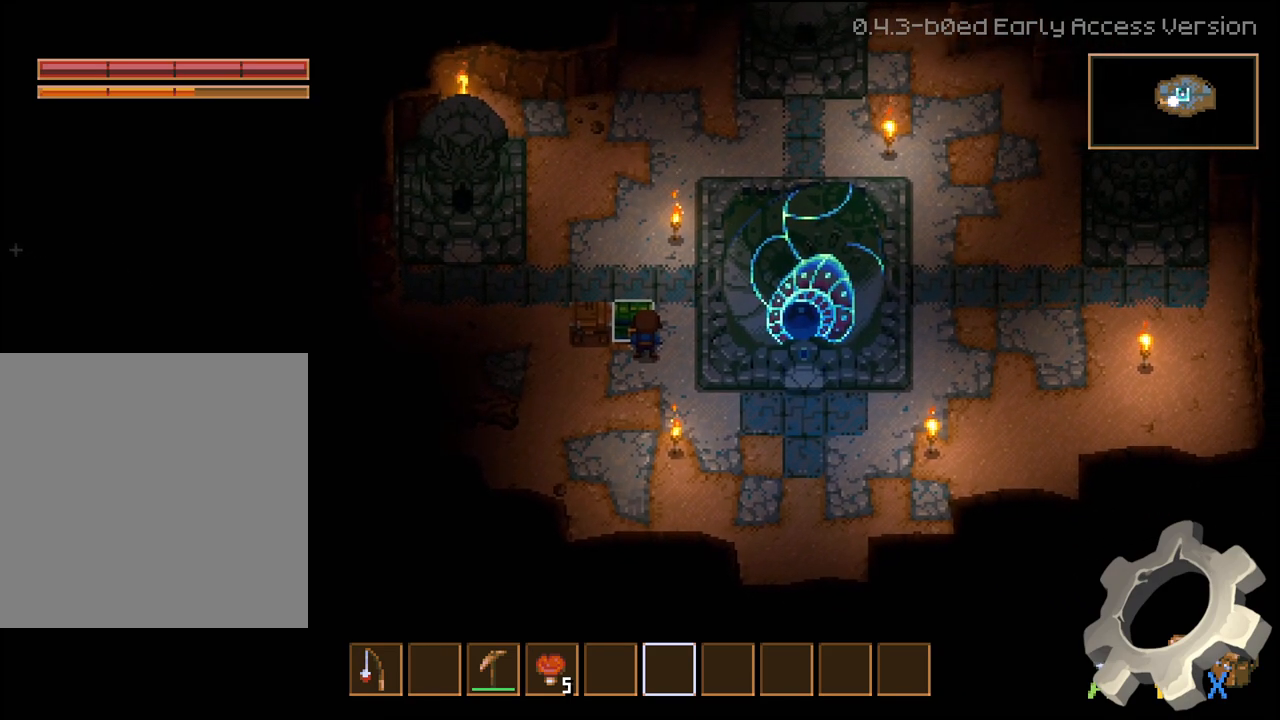
{"buttons": [], "left_stick": "left", "right_stick": "center", "events": [[267, "left_stick", "left"]]}
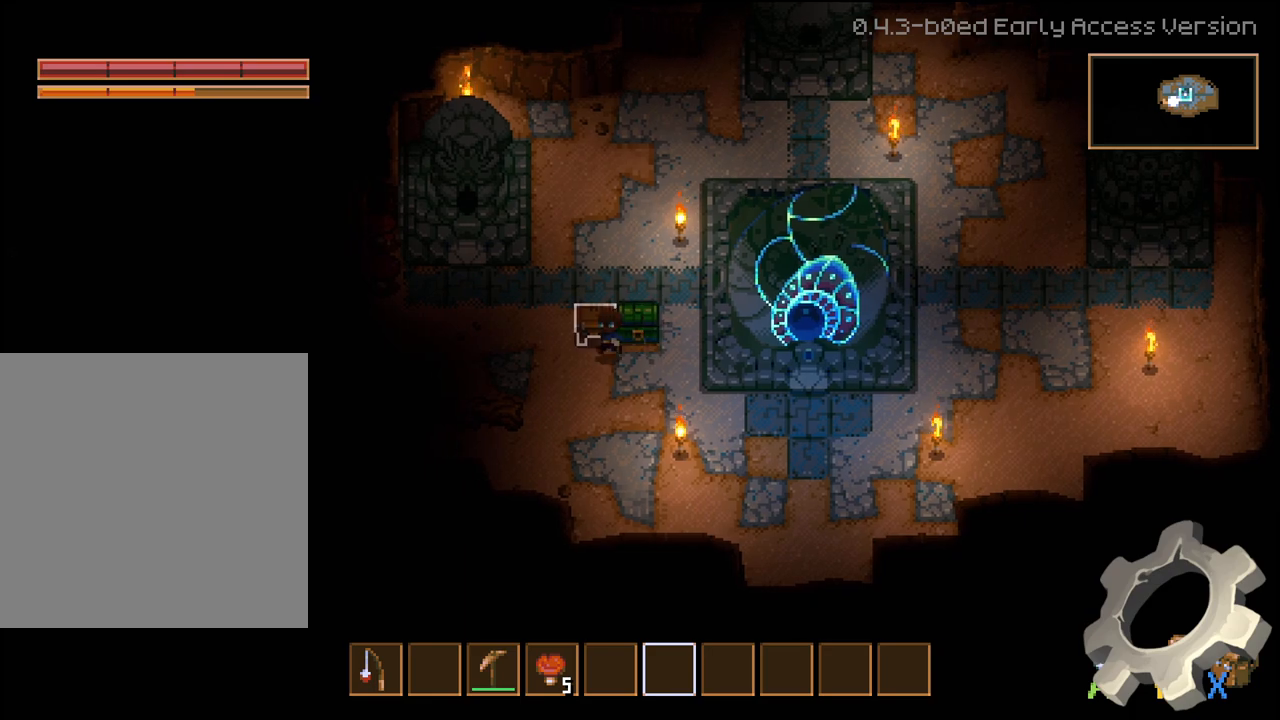
{"buttons": [], "left_stick": "up", "right_stick": "center", "events": [[67, "left_stick", "center"], [183, "left_stick", "up-right"], [467, "left_stick", "up"]]}
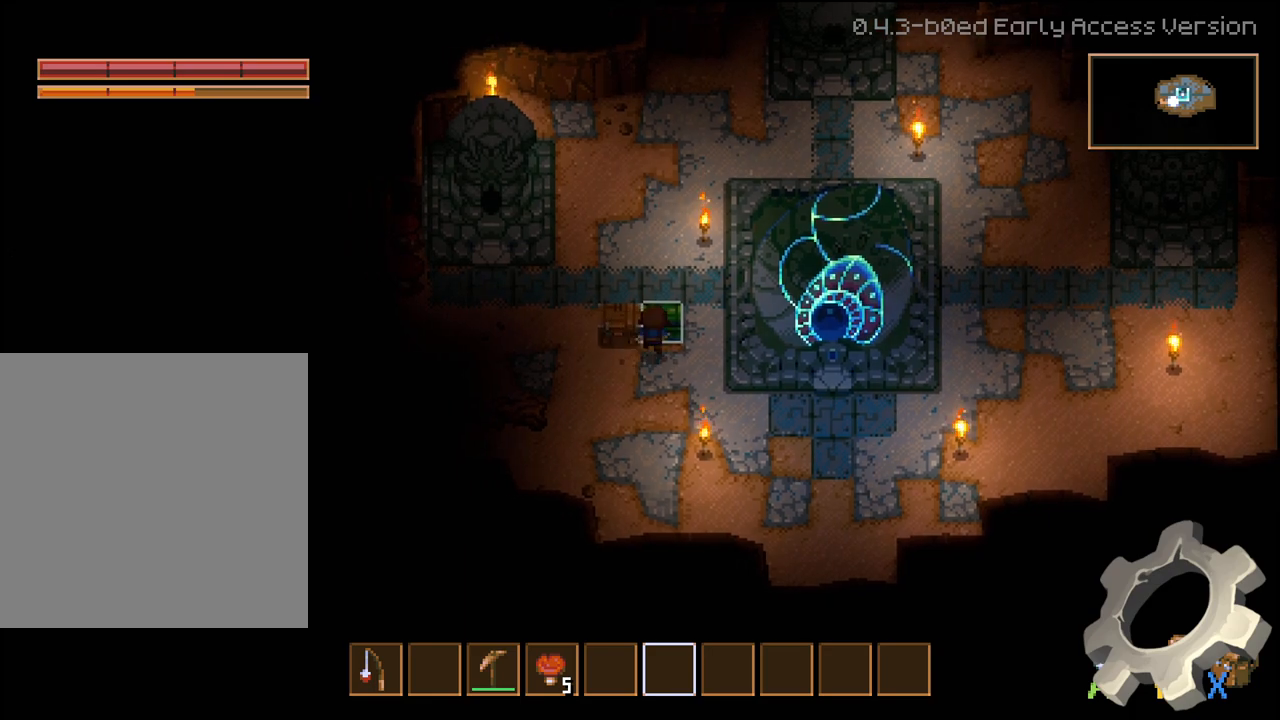
{"buttons": [], "left_stick": "up-right", "right_stick": "center", "events": [[17, "left_stick", "up-left"], [150, "left_stick", "up"], [267, "left_stick", "center"], [400, "left_stick", "right"], [500, "left_stick", "up-right"]]}
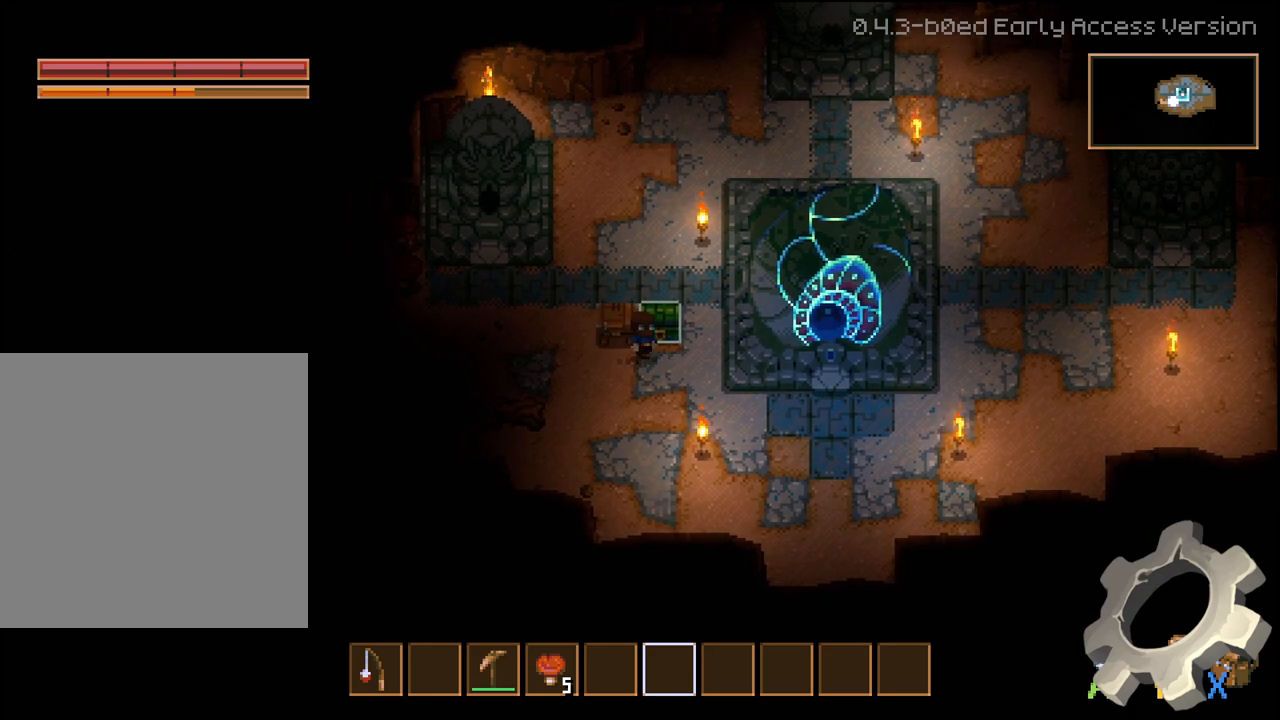
{"buttons": [], "left_stick": "center", "right_stick": "center", "events": [[117, "left_stick", "up"], [233, "left_stick", "center"]]}
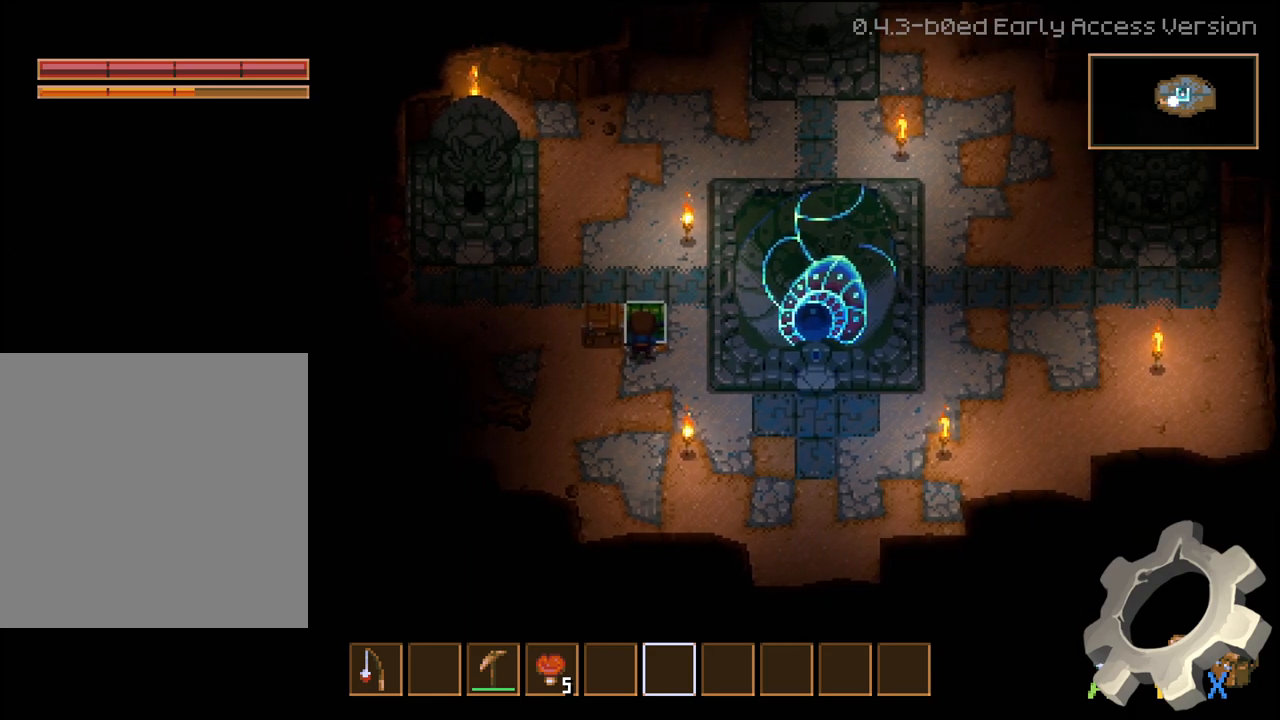
{"buttons": [], "left_stick": "left", "right_stick": "center", "events": [[150, "left_stick", "left"]]}
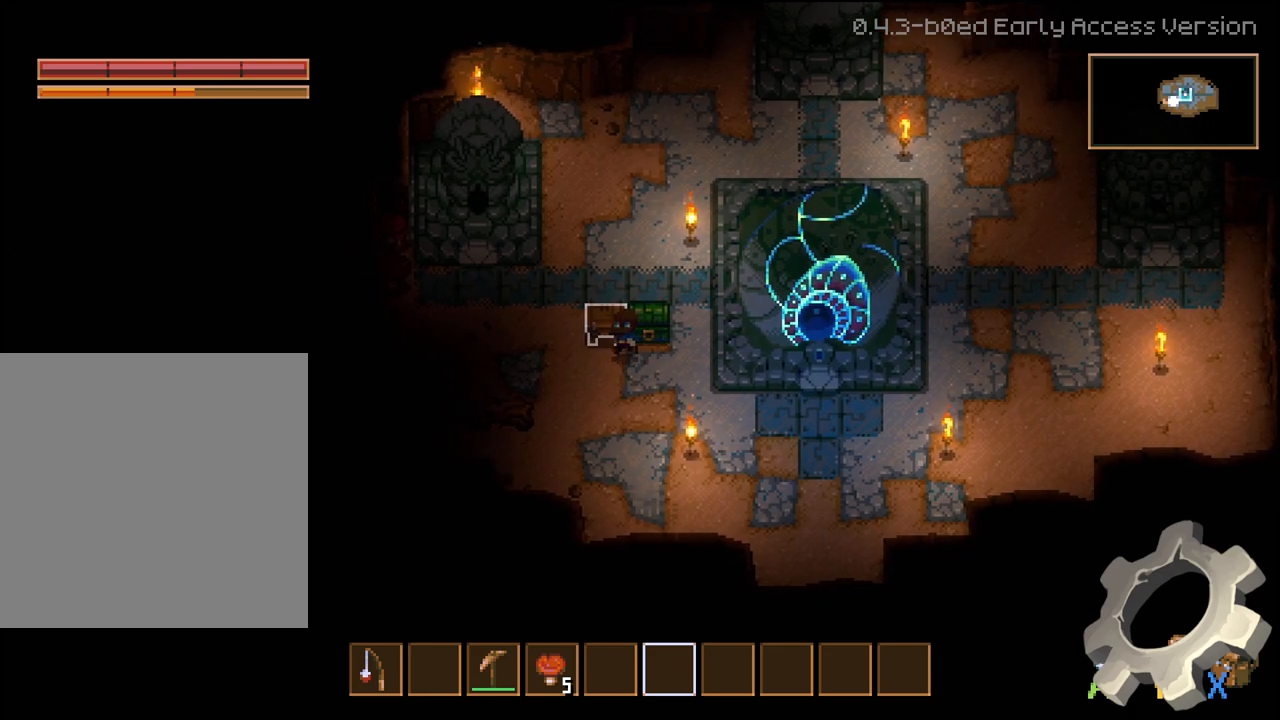
{"buttons": [], "left_stick": "up-right", "right_stick": "center", "events": [[100, "left_stick", "center"], [233, "left_stick", "up-right"]]}
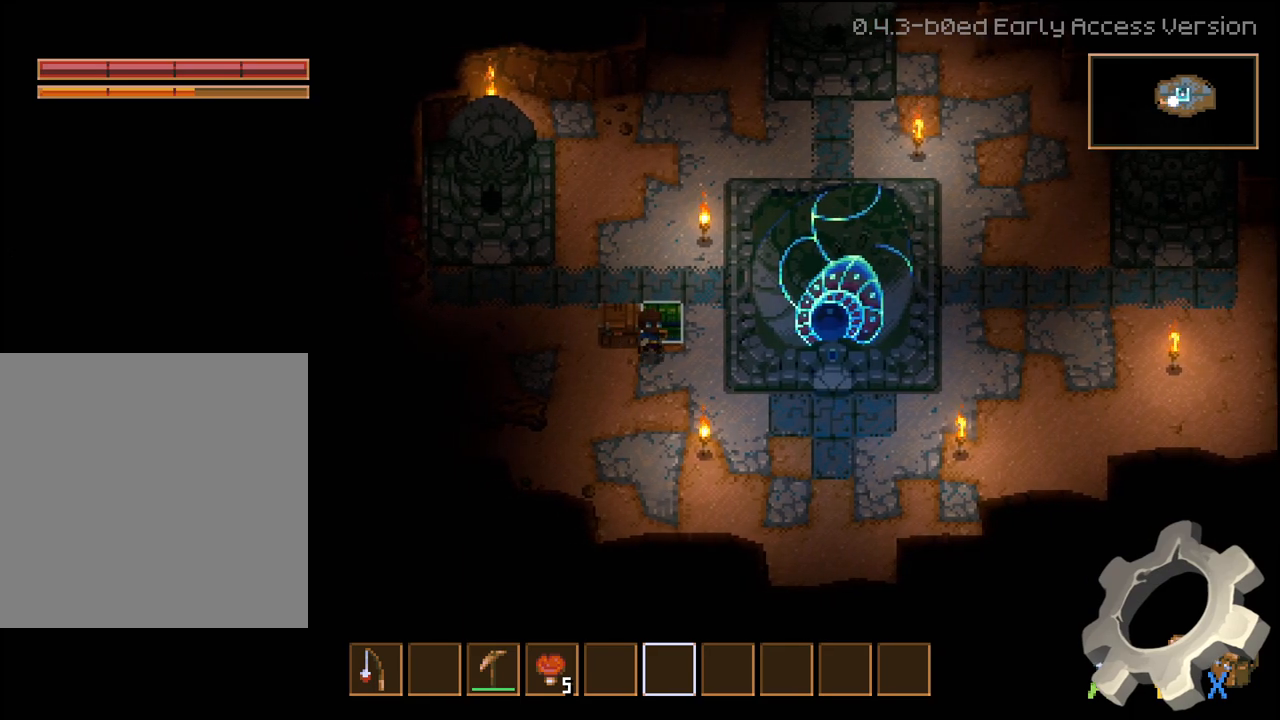
{"buttons": [], "left_stick": "center", "right_stick": "center", "events": [[100, "left_stick", "up"], [283, "left_stick", "center"]]}
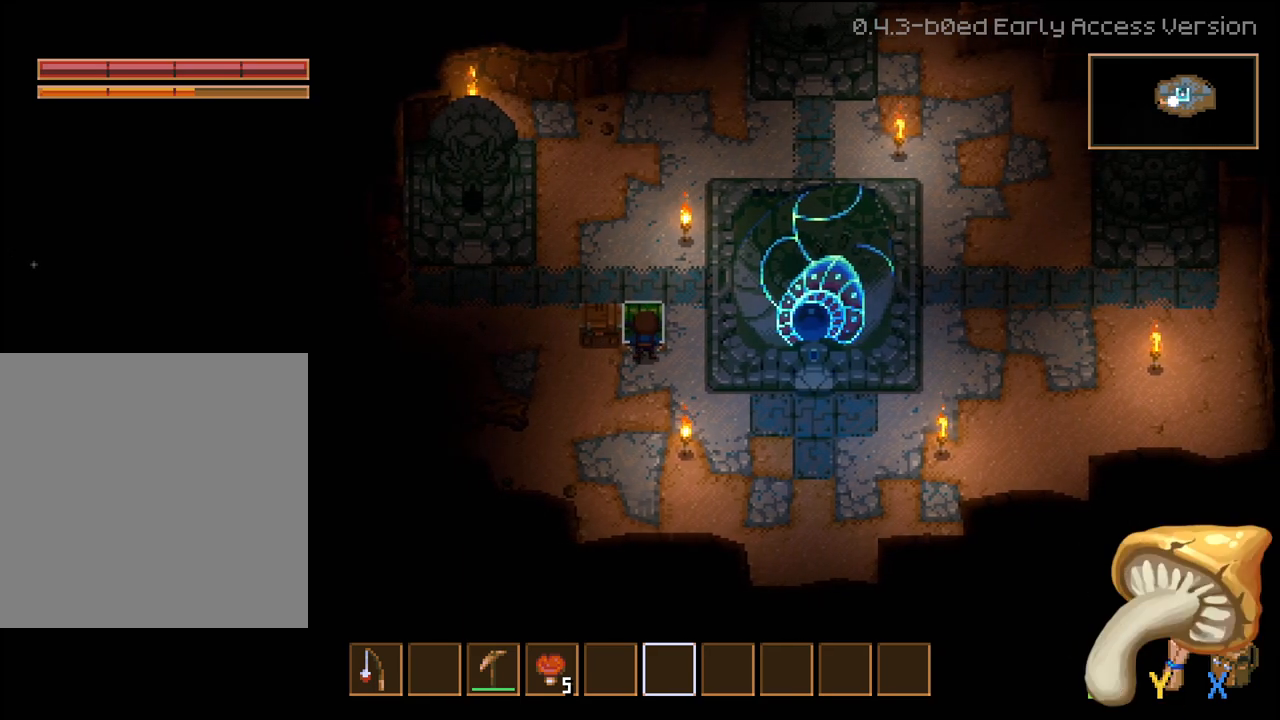
{"buttons": [], "left_stick": "down-left", "right_stick": "center", "events": [[317, "left_stick", "down"], [400, "left_stick", "down-left"]]}
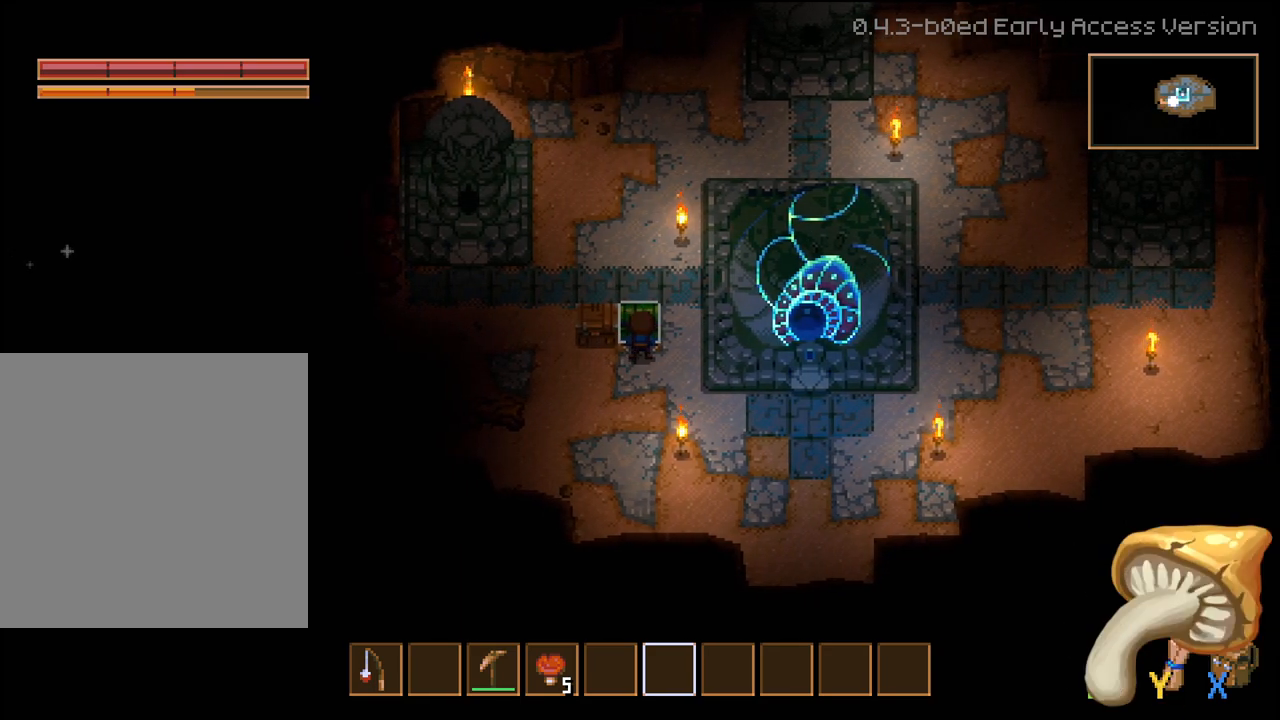
{"buttons": [], "left_stick": "center", "right_stick": "center", "events": [[233, "left_stick", "center"]]}
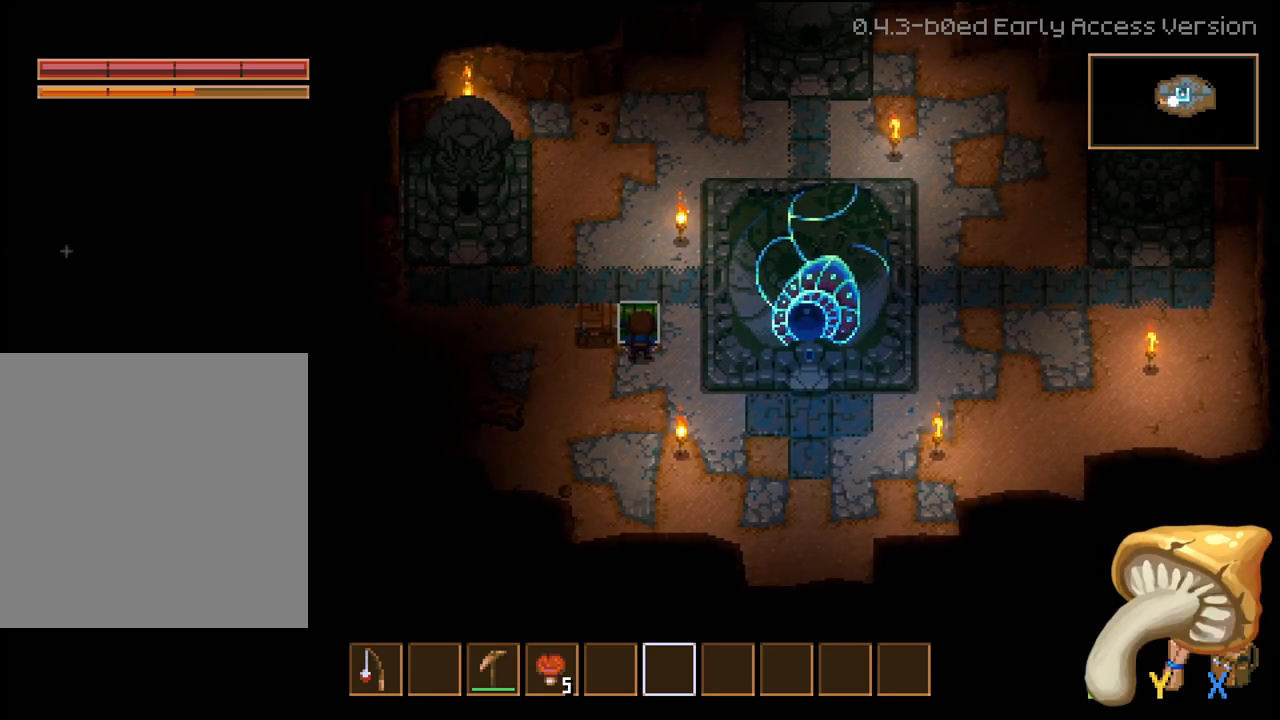
{"buttons": [], "left_stick": "center", "right_stick": "center", "events": [[283, "A", "down"], [400, "A", "up"]]}
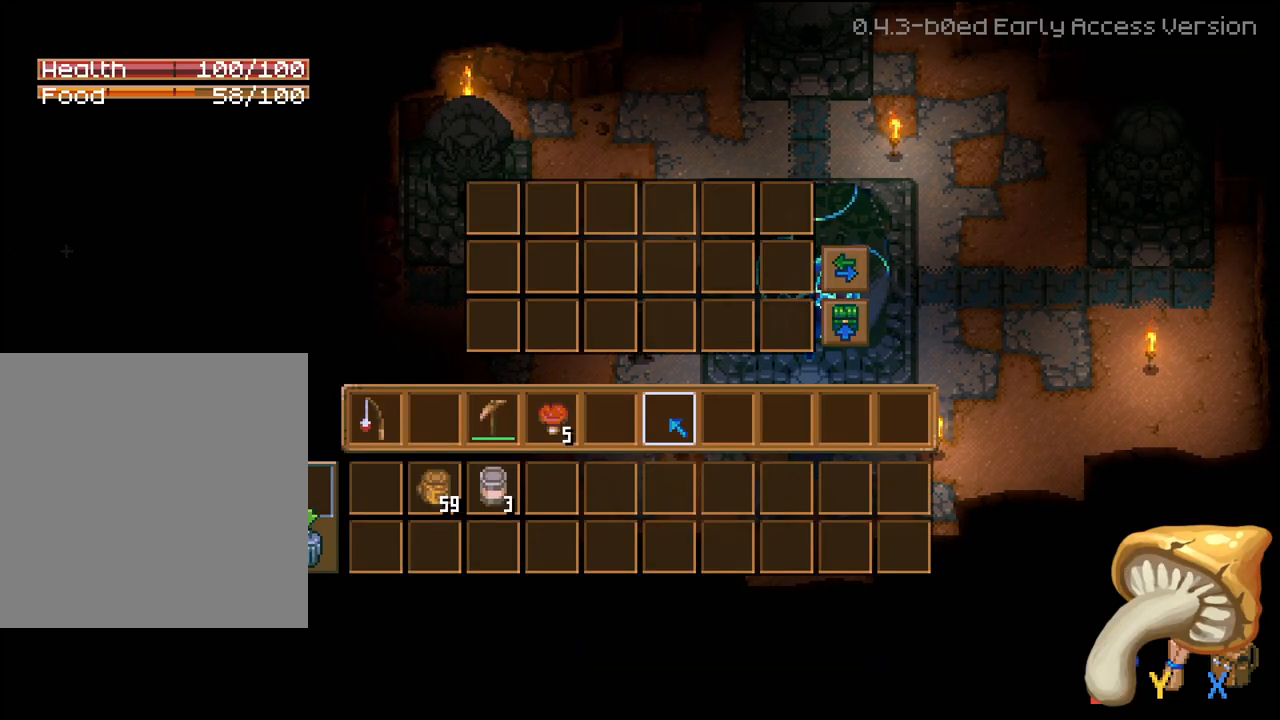
{"buttons": ["B"], "left_stick": "center", "right_stick": "center", "events": [[500, "B", "down"]]}
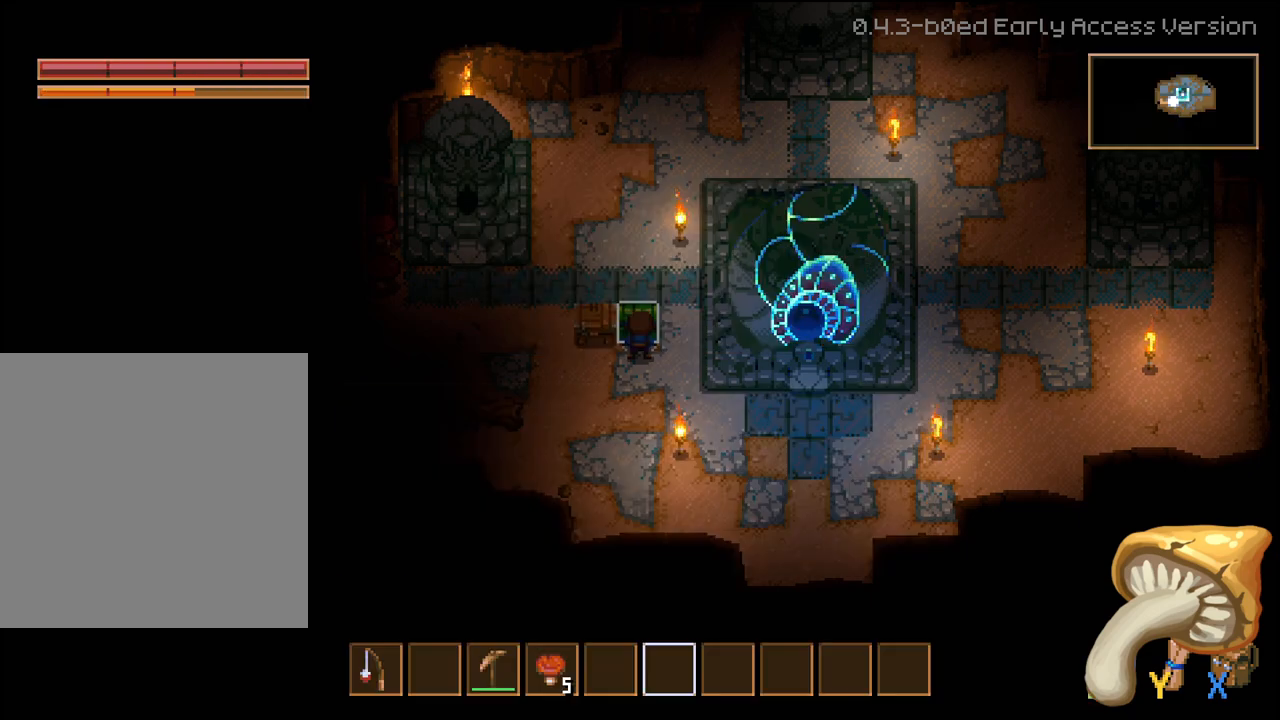
{"buttons": [], "left_stick": "down-left", "right_stick": "center", "events": [[117, "B", "up"], [350, "left_stick", "down"], [433, "left_stick", "down-left"]]}
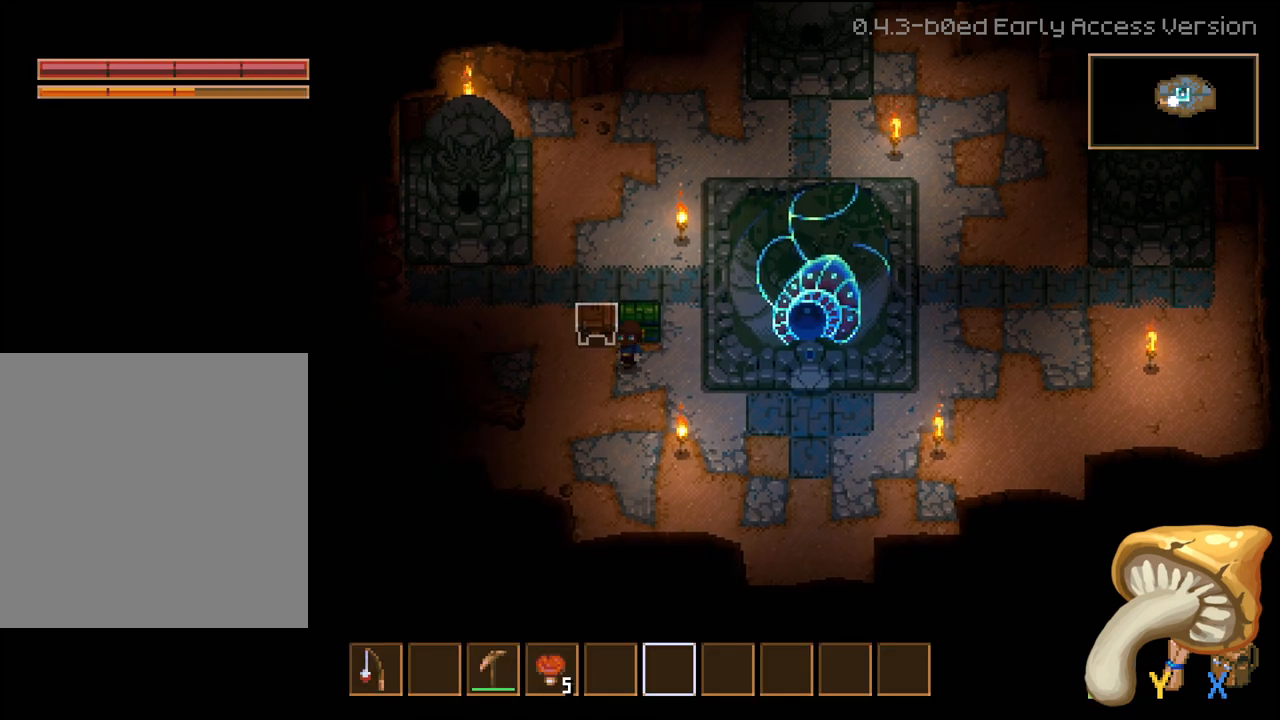
{"buttons": [], "left_stick": "center", "right_stick": "center", "events": [[217, "left_stick", "up"], [483, "left_stick", "center"]]}
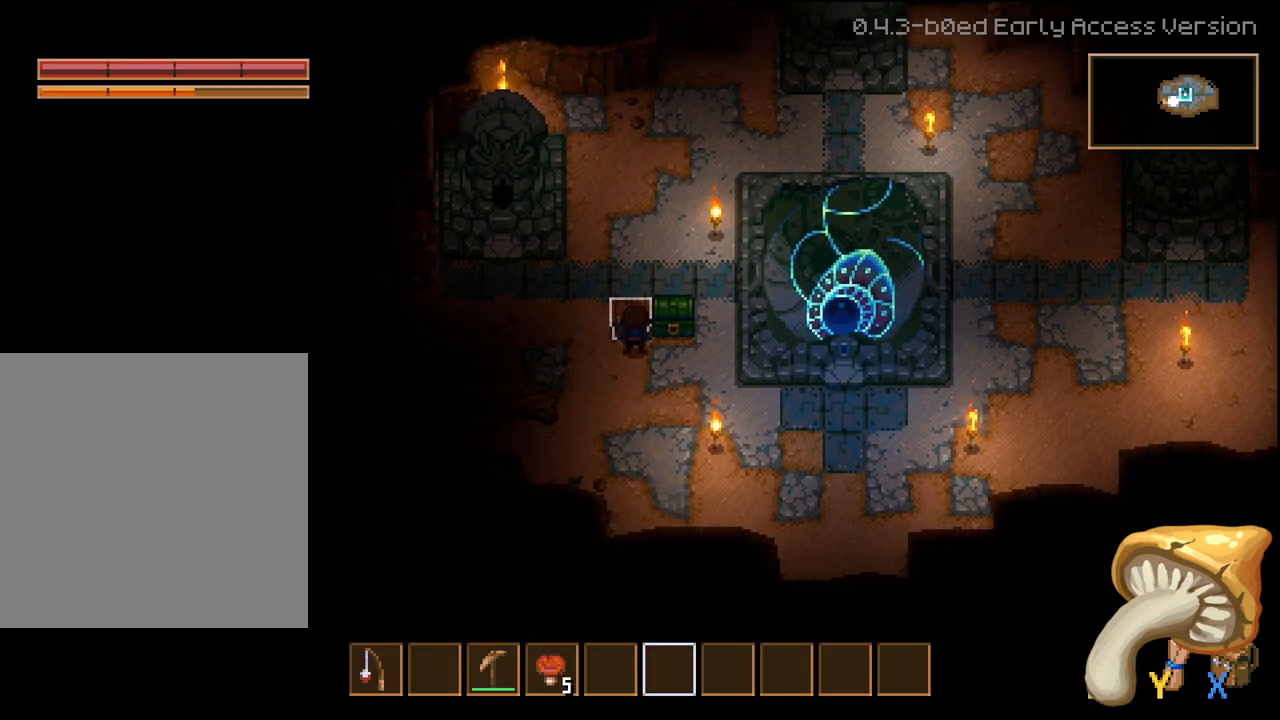
{"buttons": [], "left_stick": "center", "right_stick": "center", "events": [[250, "A", "down"], [367, "A", "up"]]}
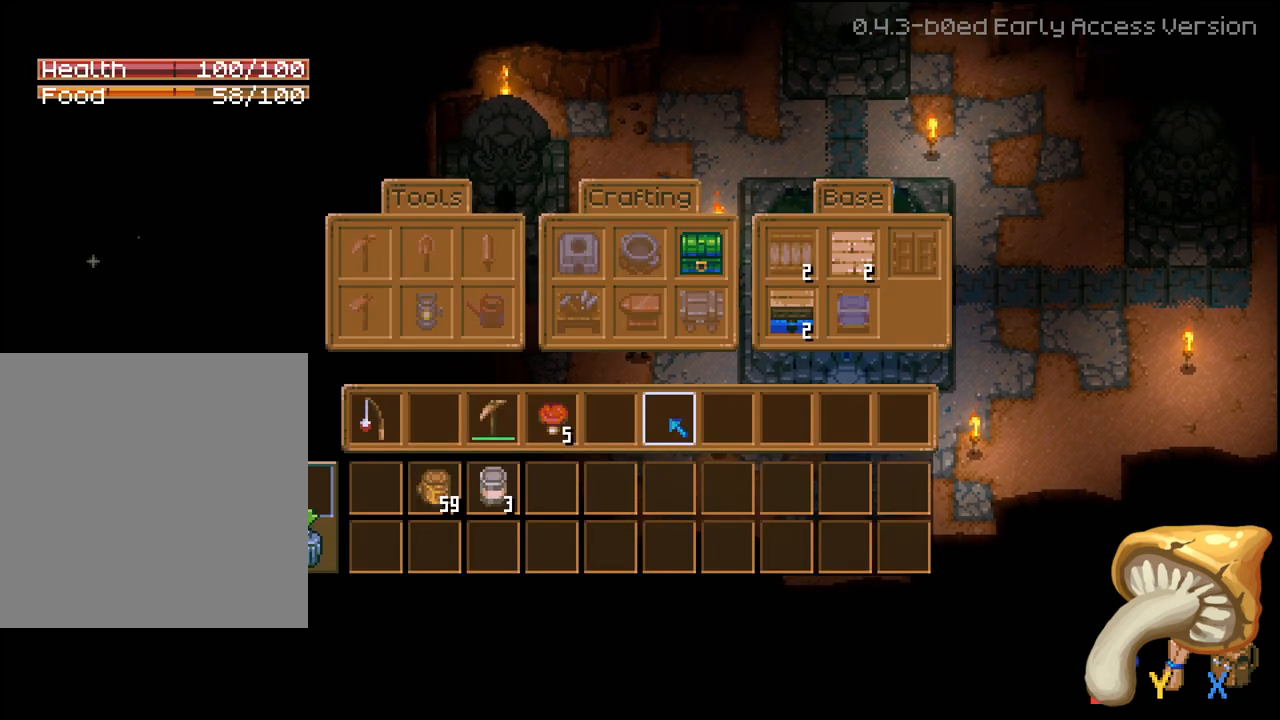
{"buttons": [], "left_stick": "center", "right_stick": "center", "events": []}
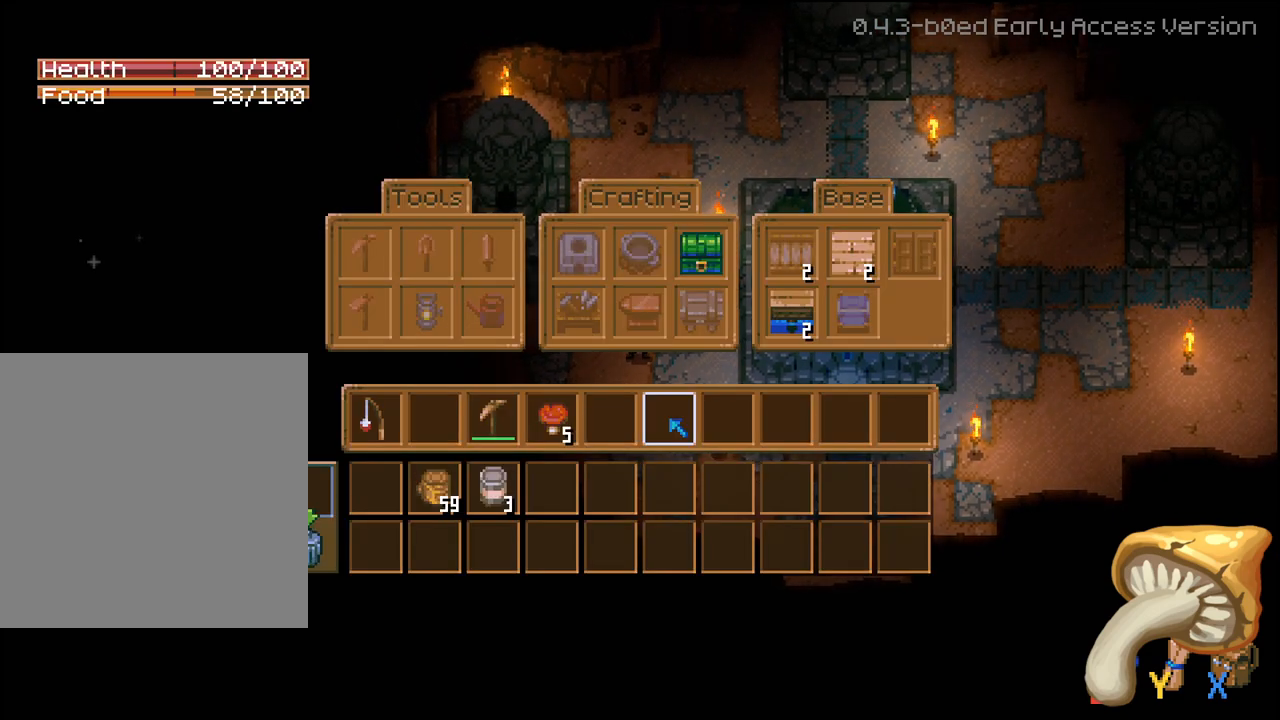
{"buttons": [], "left_stick": "center", "right_stick": "center", "events": [[200, "DPAD_UP", "down"], [300, "DPAD_UP", "up"]]}